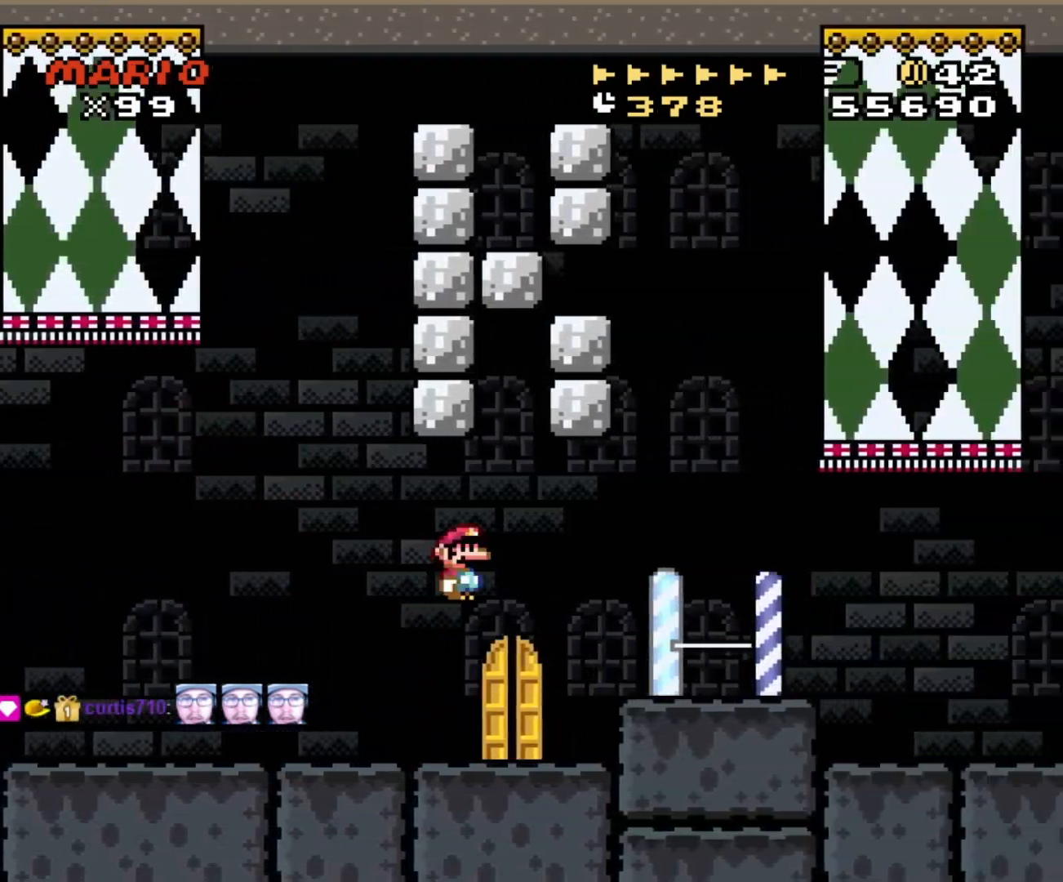
Gameplay with a controller (Nintendo layout); each line is a JSON object with the inputs held at the frame after it. "events" lists button and stick changes between this image and that frame as [ms after this image, input, new state], when the widget could be followed in between. Not read: L3 R3.
{"buttons": ["X", "DPAD_RIGHT"], "events": [[283, "A", "up"]]}
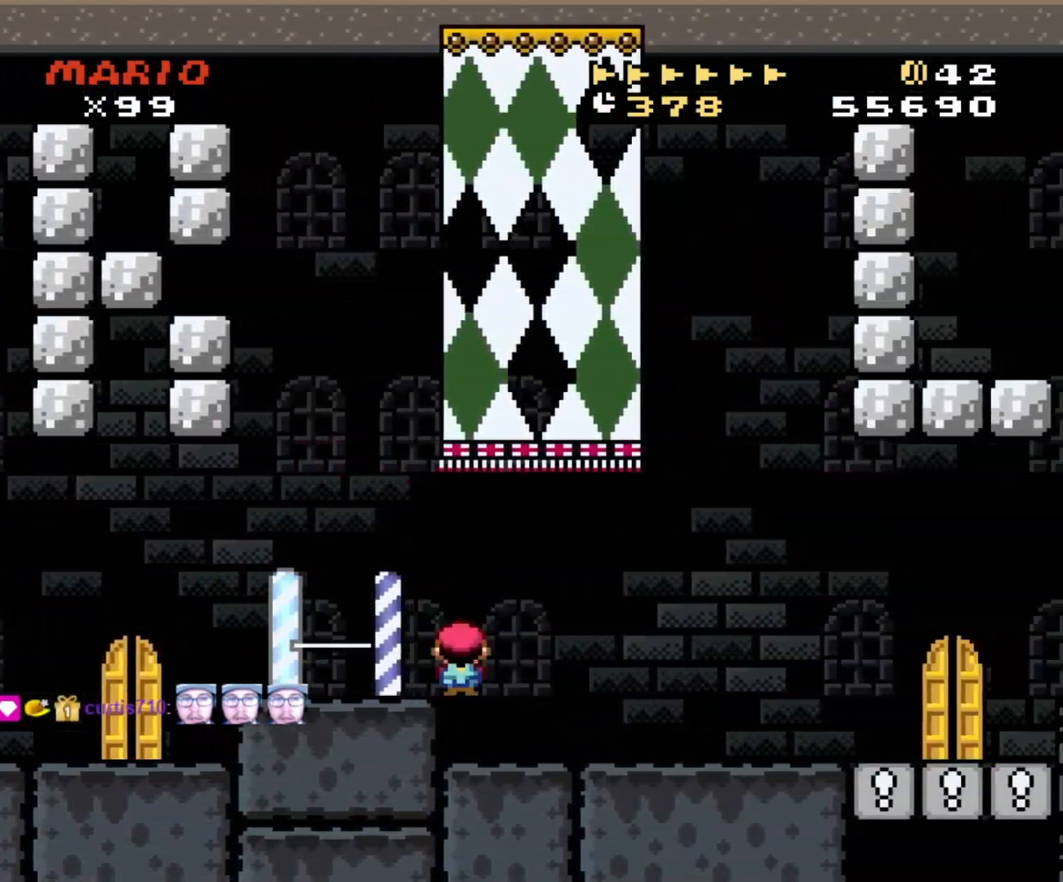
{"buttons": ["A", "X", "DPAD_RIGHT"], "events": [[283, "A", "down"]]}
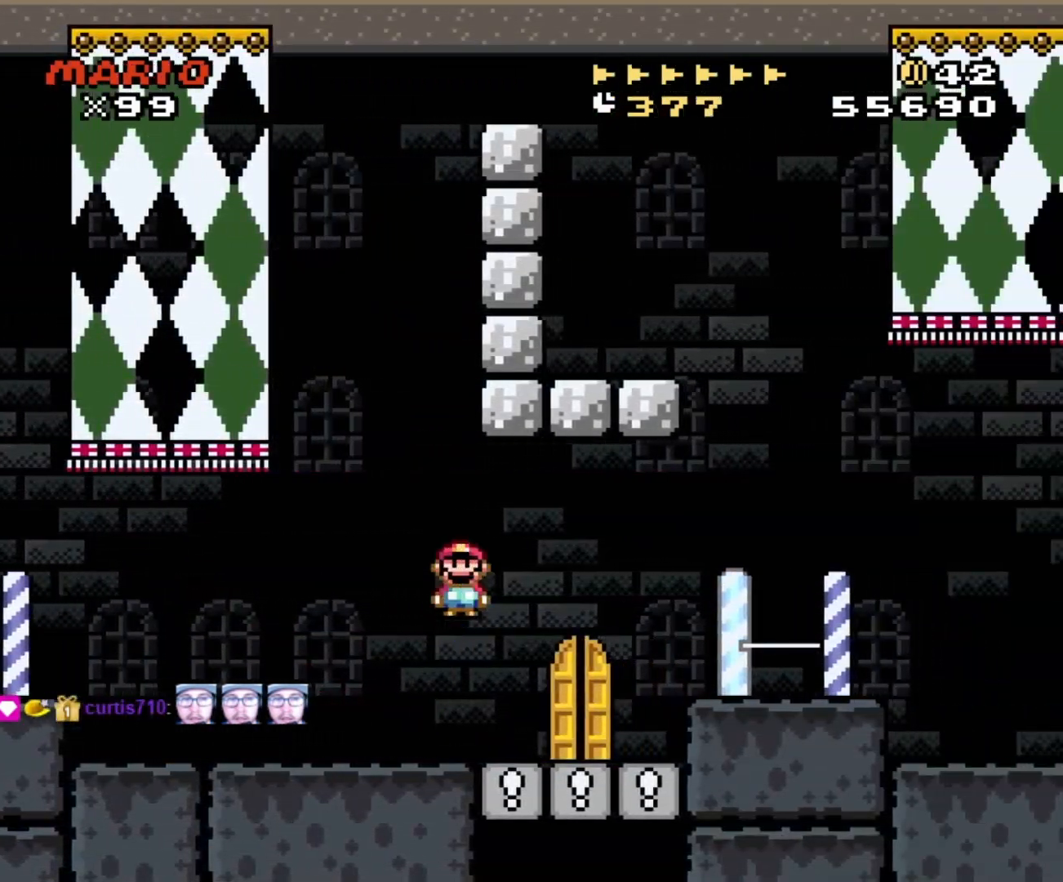
{"buttons": ["X", "DPAD_RIGHT"], "events": [[450, "A", "up"]]}
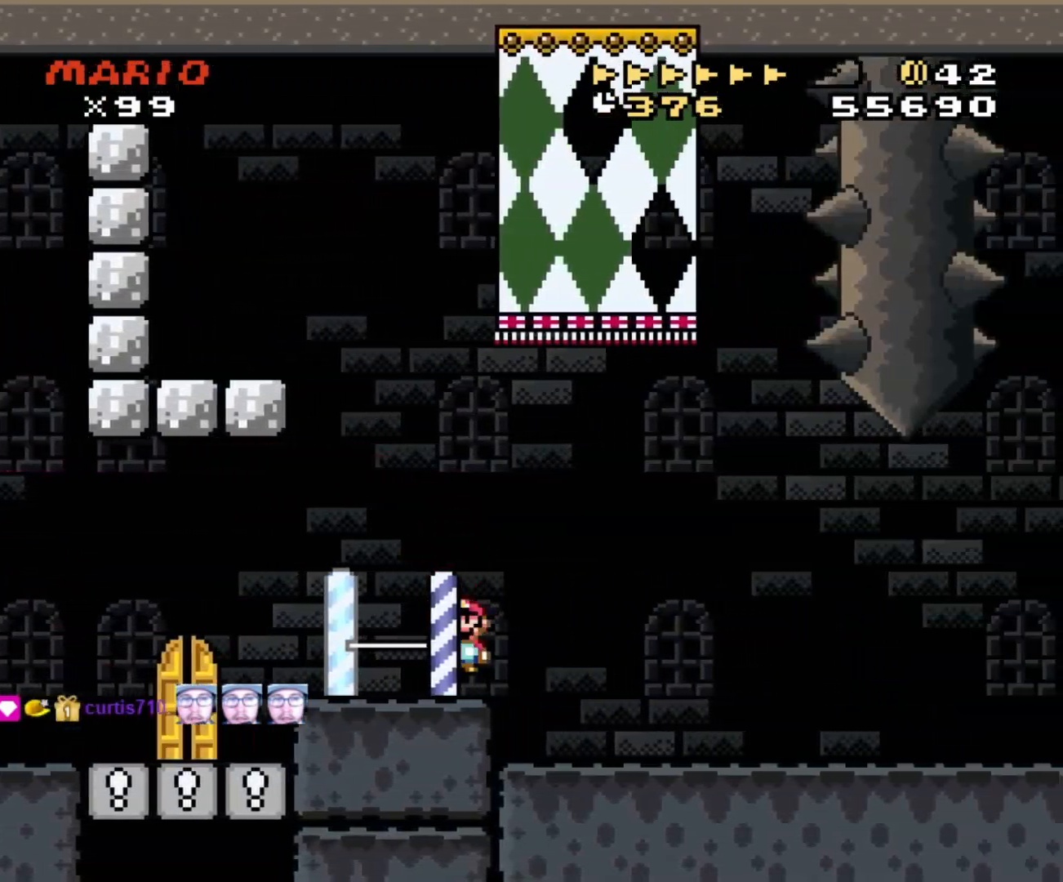
{"buttons": ["X", "DPAD_LEFT"], "events": [[467, "DPAD_RIGHT", "up"], [483, "DPAD_LEFT", "down"]]}
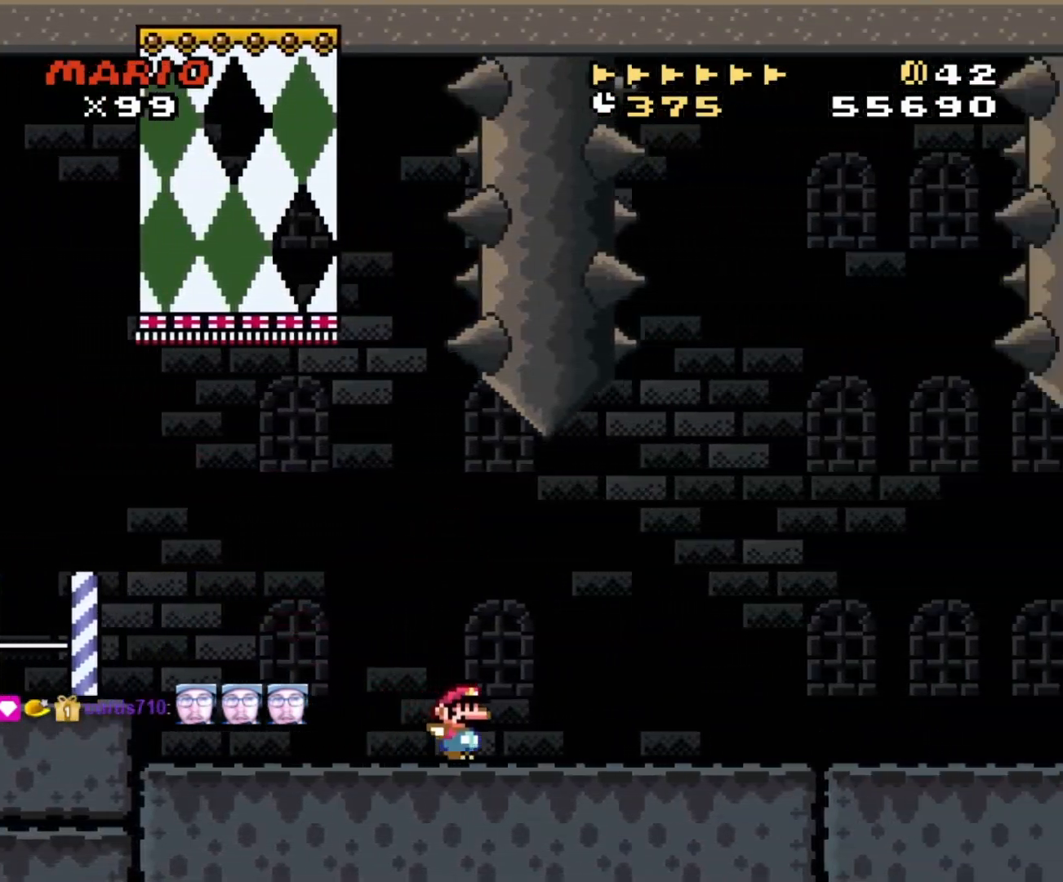
{"buttons": ["X", "DPAD_LEFT"], "events": []}
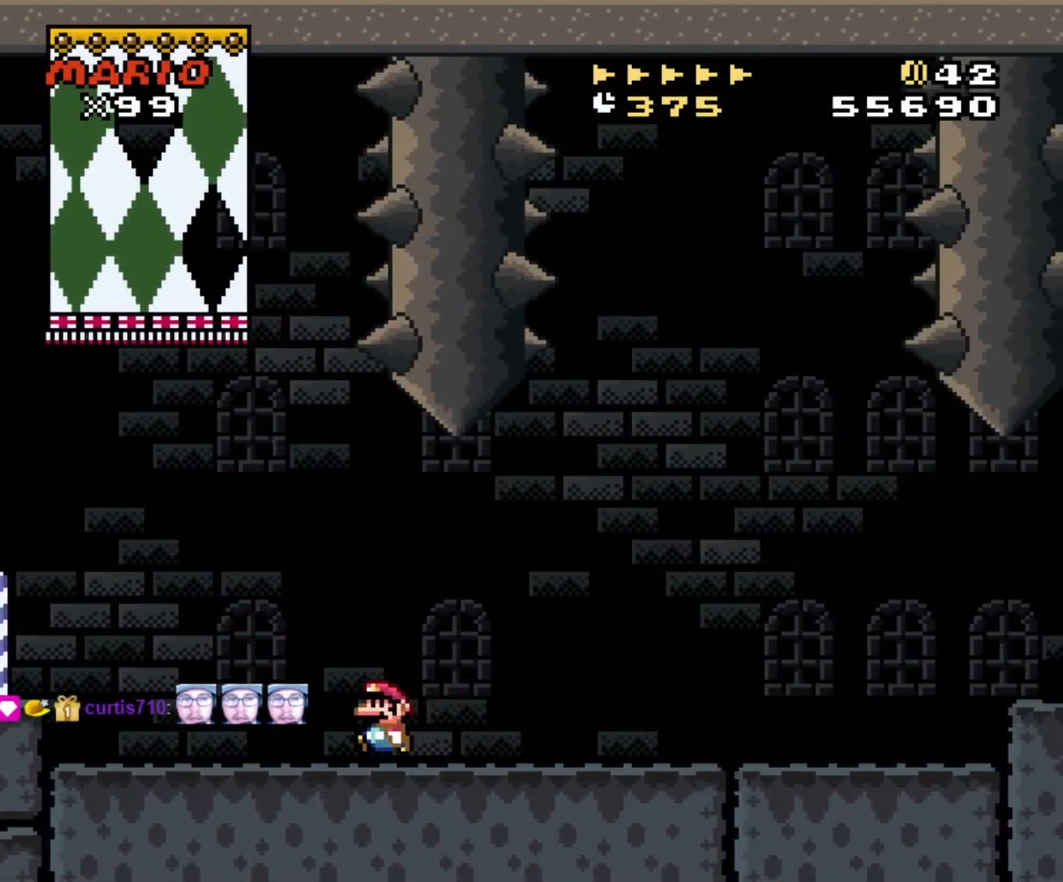
{"buttons": ["X", "DPAD_LEFT"], "events": [[117, "A", "down"], [250, "A", "up"]]}
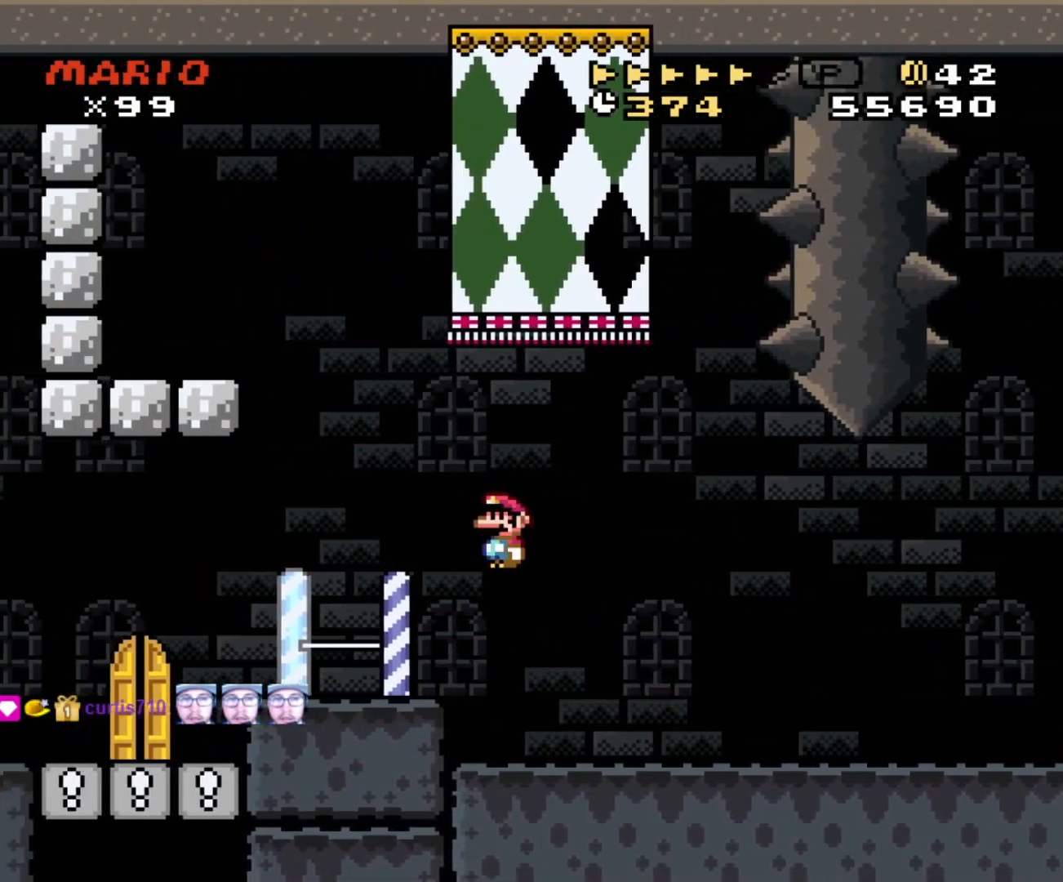
{"buttons": ["X"], "events": [[467, "DPAD_LEFT", "up"]]}
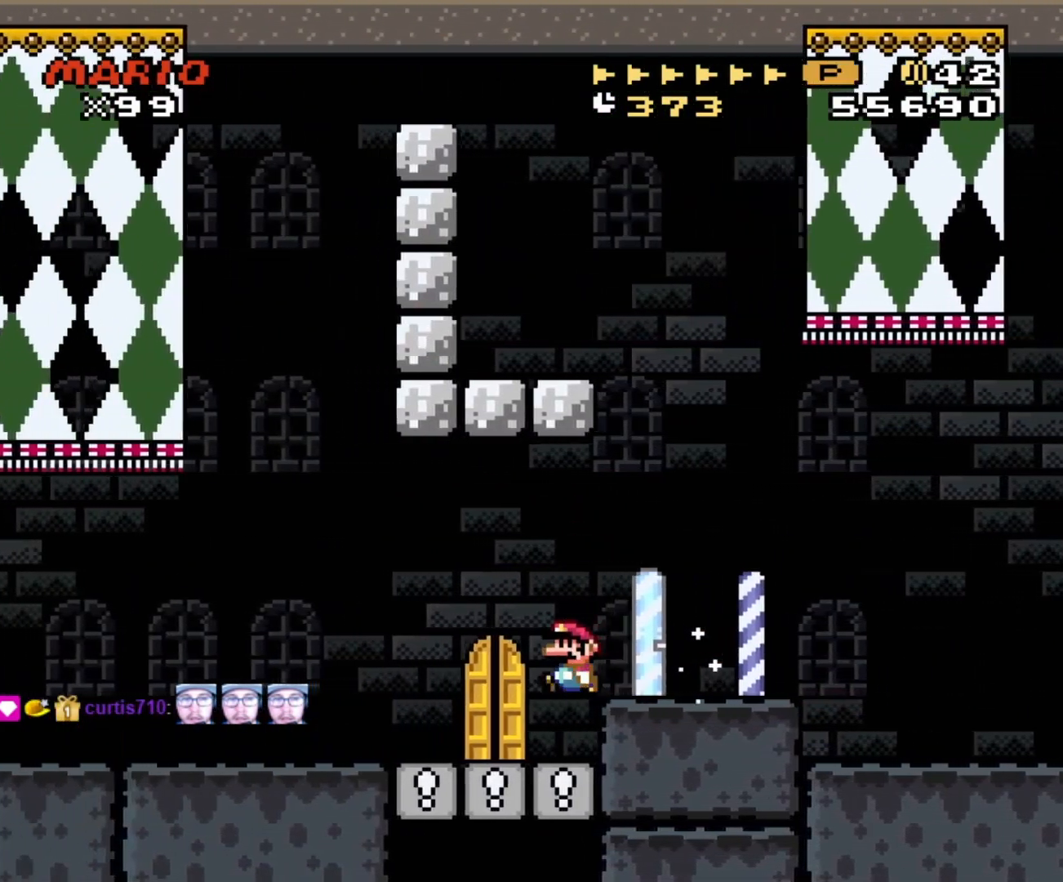
{"buttons": ["X", "DPAD_UP"], "events": [[67, "DPAD_RIGHT", "down"], [317, "DPAD_RIGHT", "up"], [417, "DPAD_UP", "down"]]}
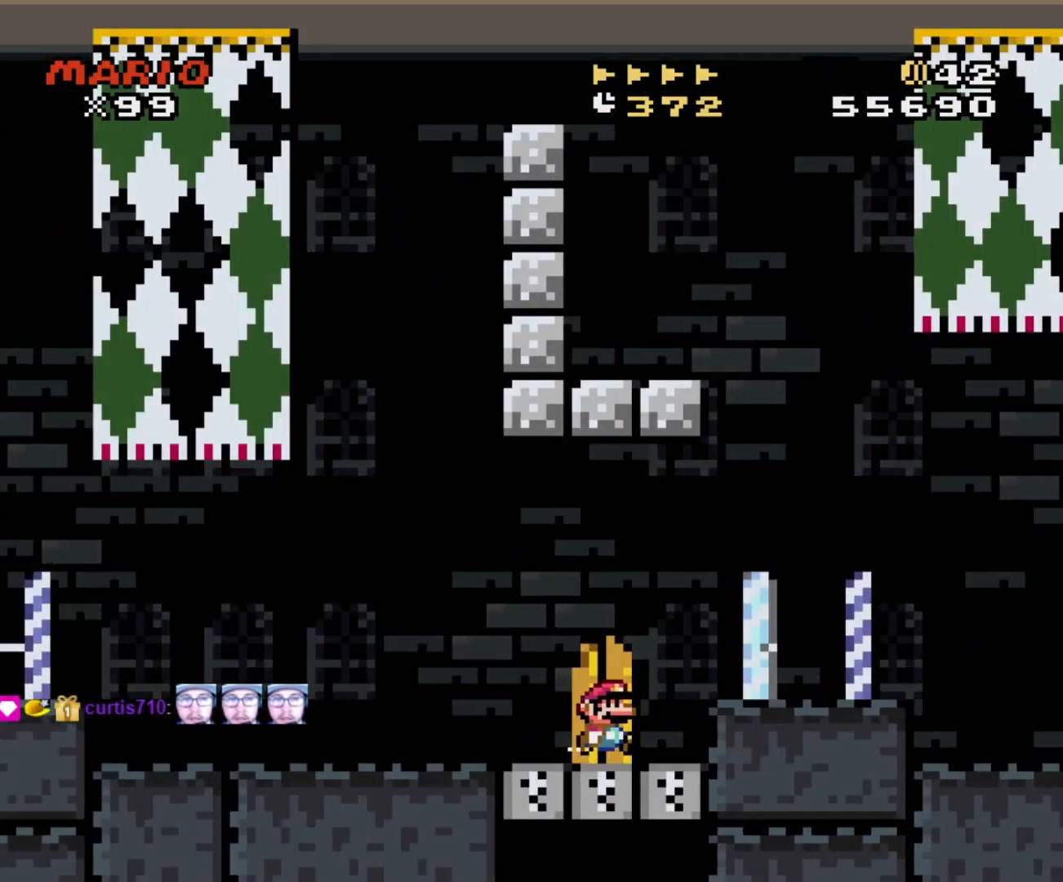
{"buttons": ["START"], "events": [[67, "DPAD_UP", "up"], [67, "X", "up"], [300, "START", "down"]]}
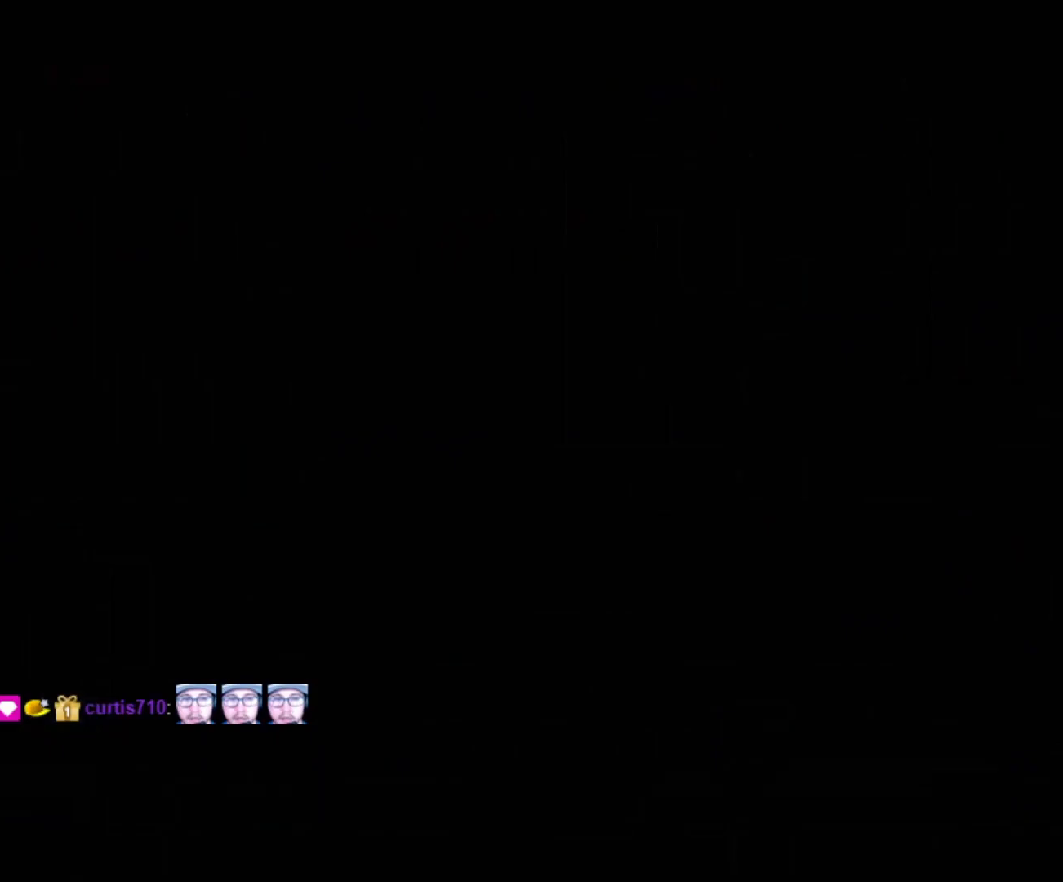
{"buttons": ["START"], "events": []}
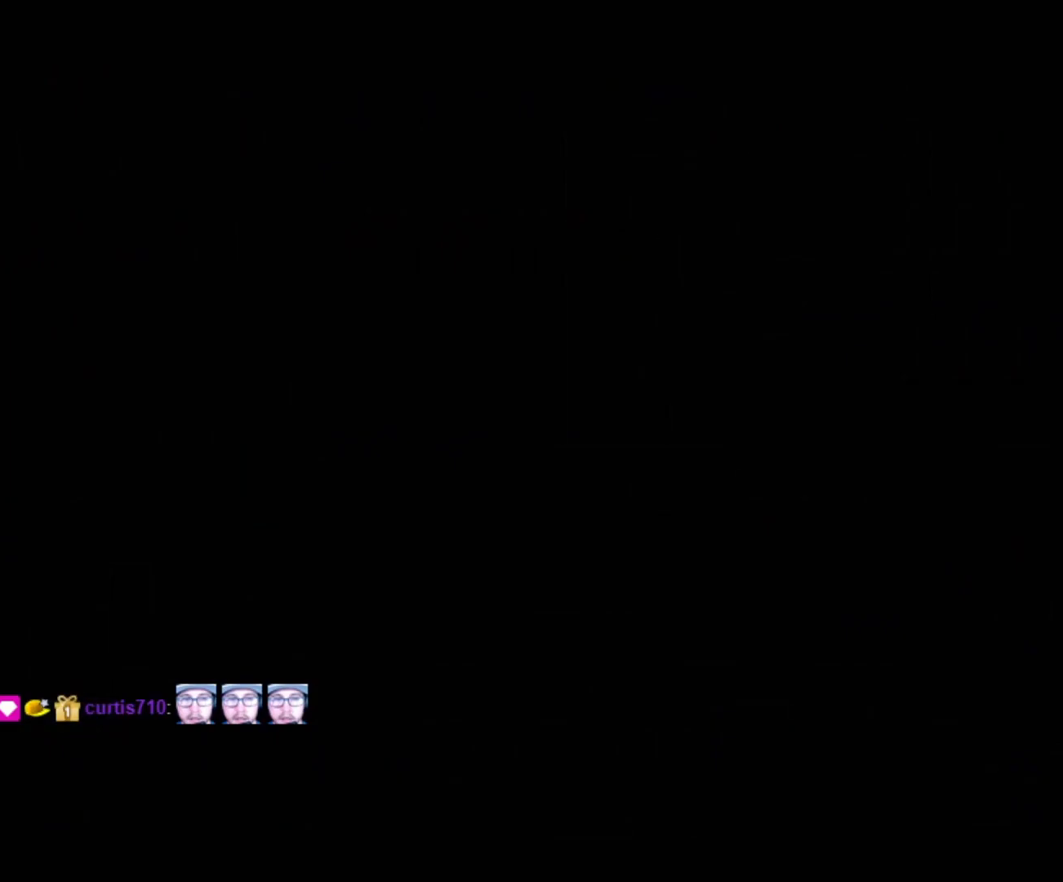
{"buttons": ["START"], "events": []}
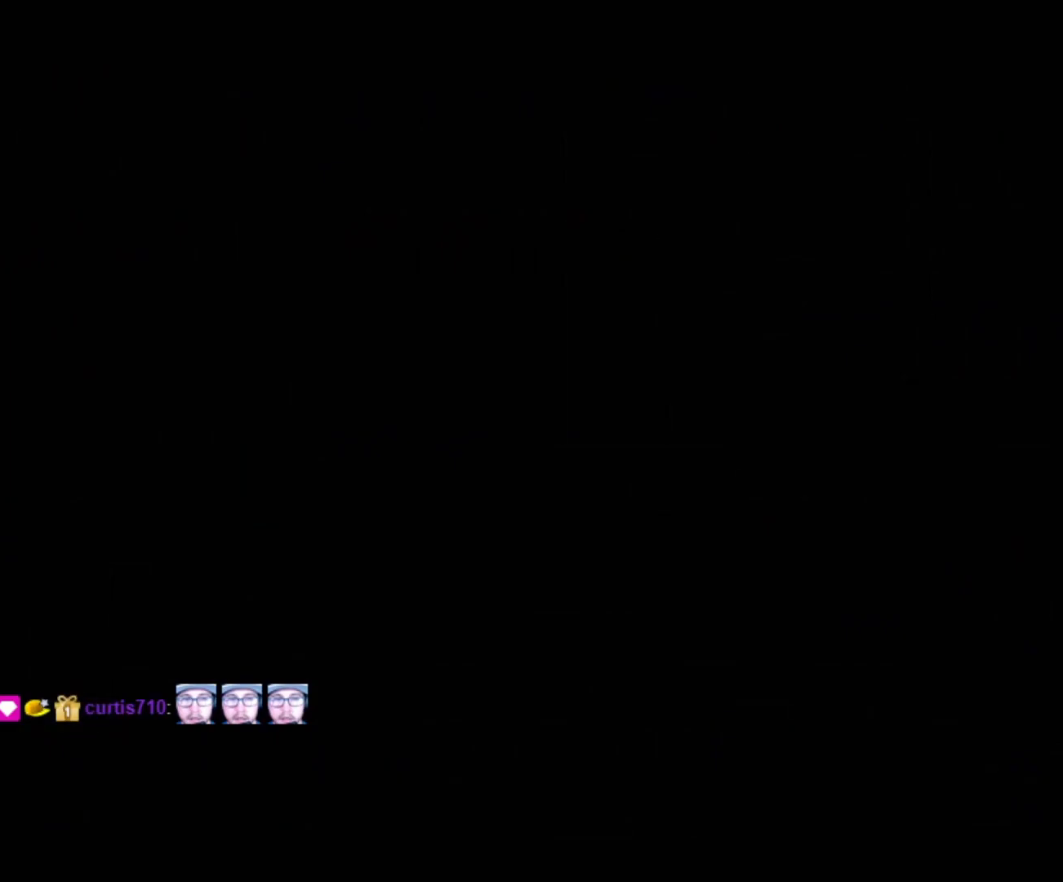
{"buttons": ["Y"]}
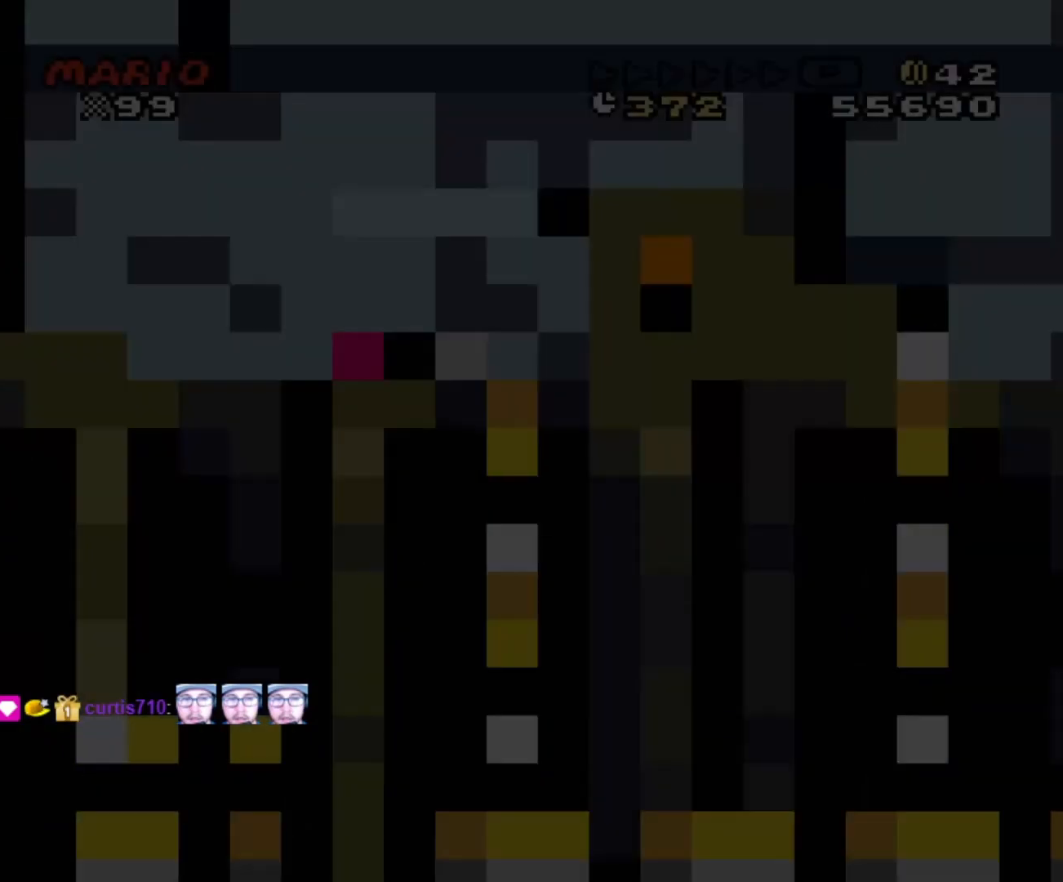
{"buttons": ["Y"], "events": []}
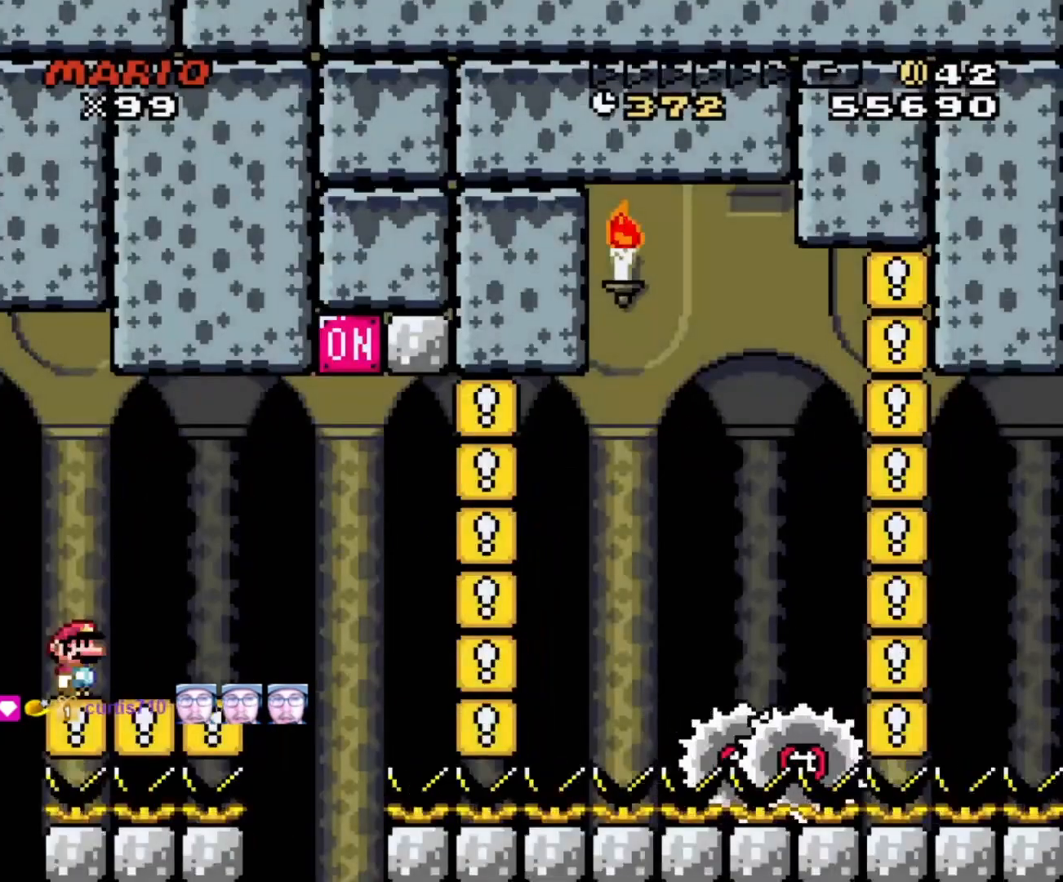
{"buttons": ["Y", "DPAD_RIGHT"], "events": [[150, "DPAD_RIGHT", "down"]]}
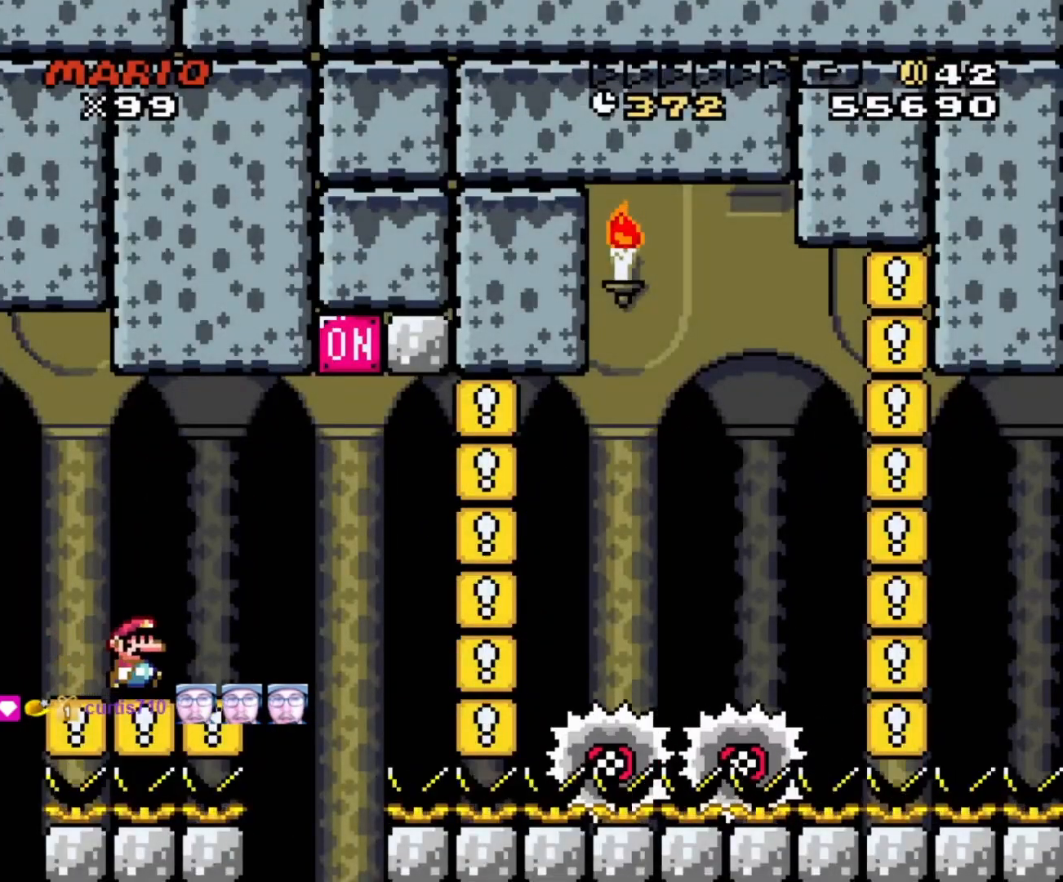
{"buttons": ["B", "Y", "DPAD_LEFT"], "events": [[50, "B", "down"], [333, "DPAD_LEFT", "down"], [333, "DPAD_RIGHT", "up"]]}
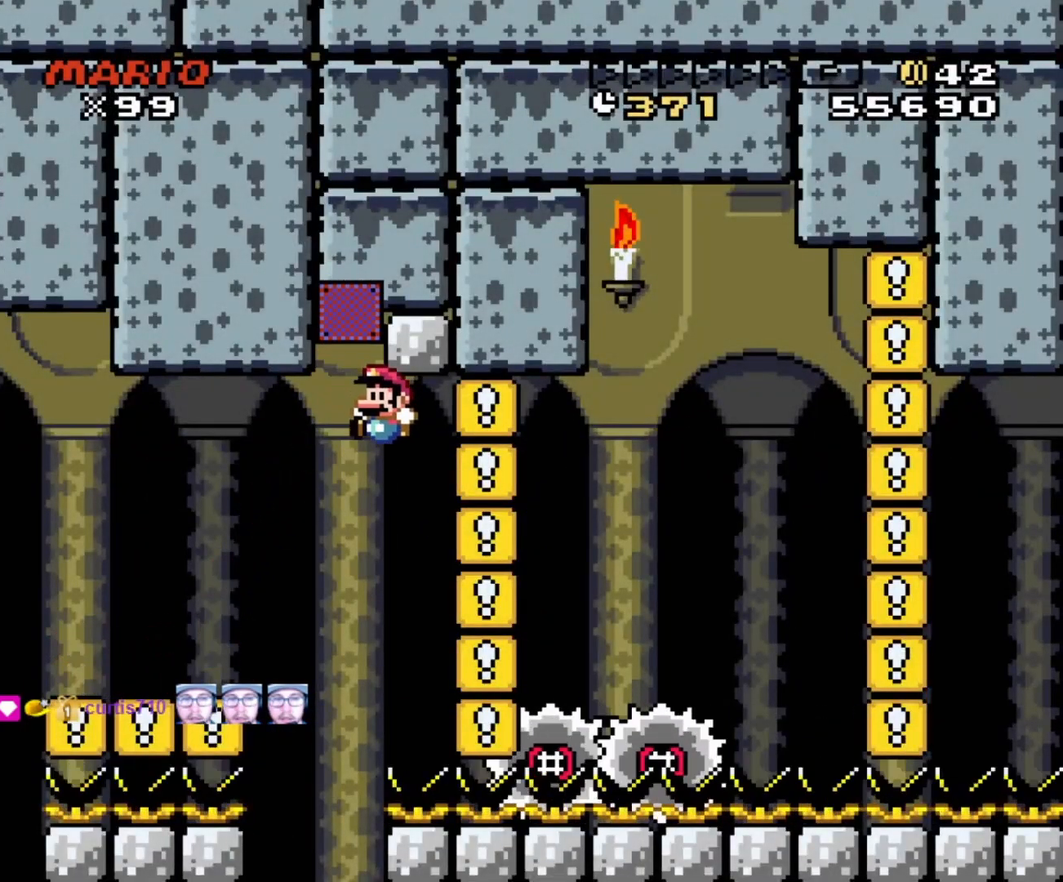
{"buttons": ["Y", "DPAD_RIGHT"], "events": [[317, "DPAD_LEFT", "up"], [333, "DPAD_RIGHT", "down"], [500, "B", "up"]]}
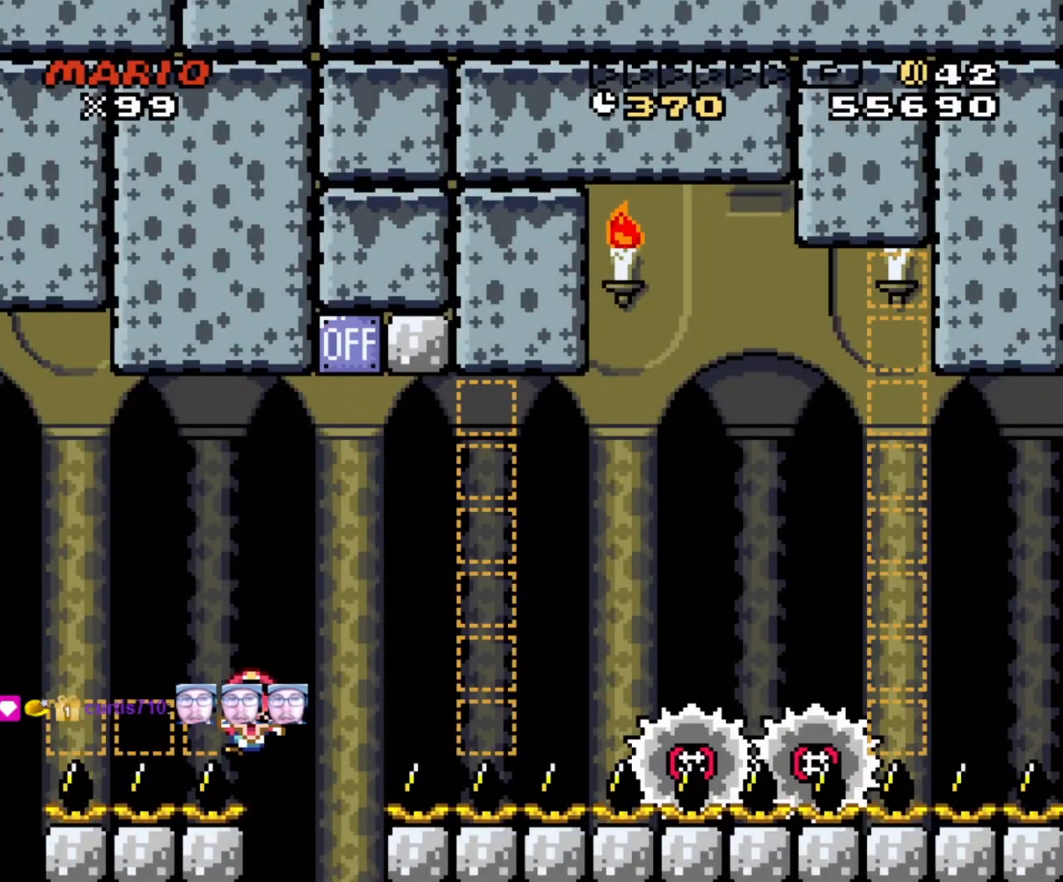
{"buttons": [], "events": [[33, "DPAD_RIGHT", "up"], [33, "Y", "up"]]}
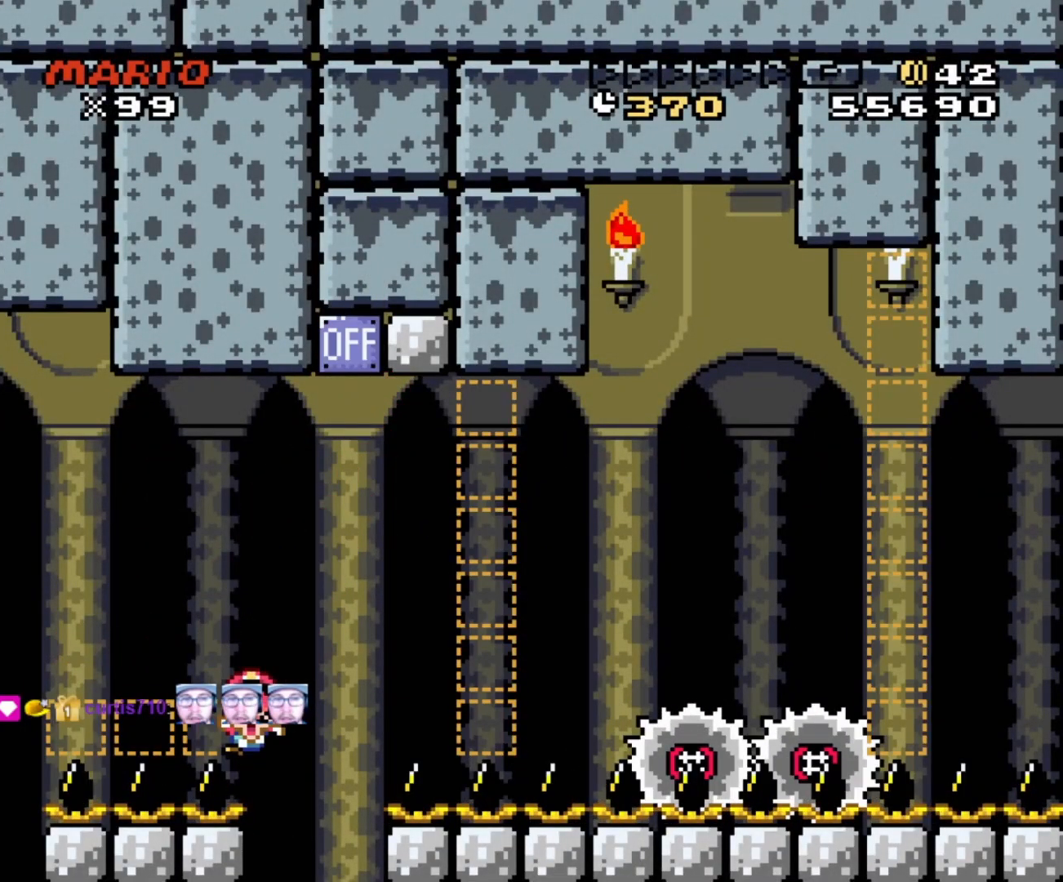
{"buttons": ["A"], "events": [[133, "A", "down"], [283, "A", "up"], [417, "A", "down"]]}
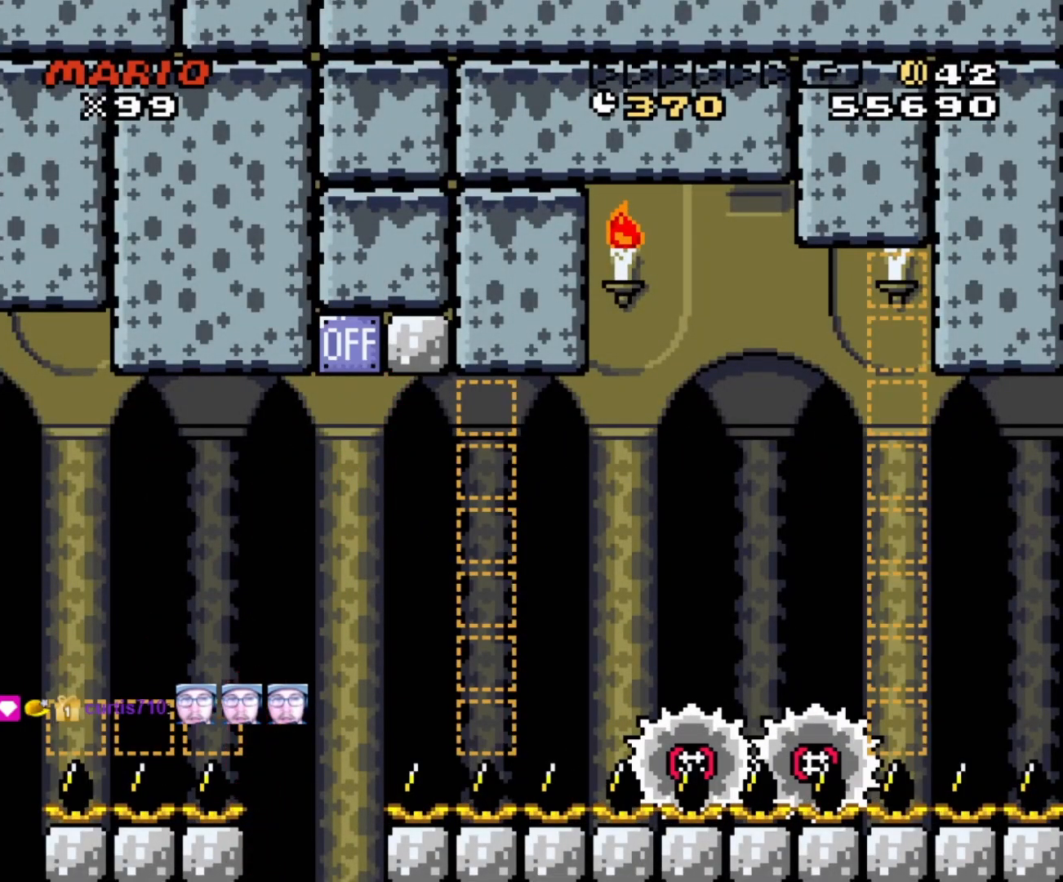
{"buttons": [], "events": [[50, "A", "up"], [133, "A", "down"], [233, "A", "up"]]}
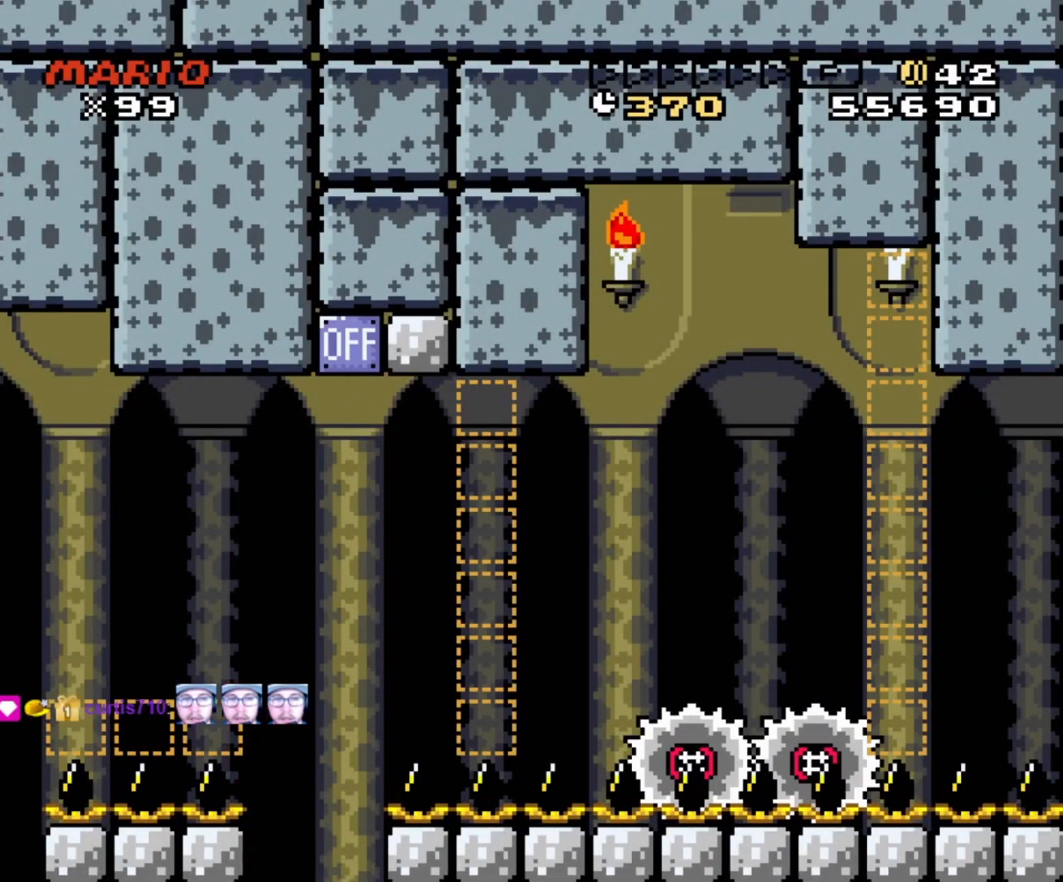
{"buttons": [], "events": []}
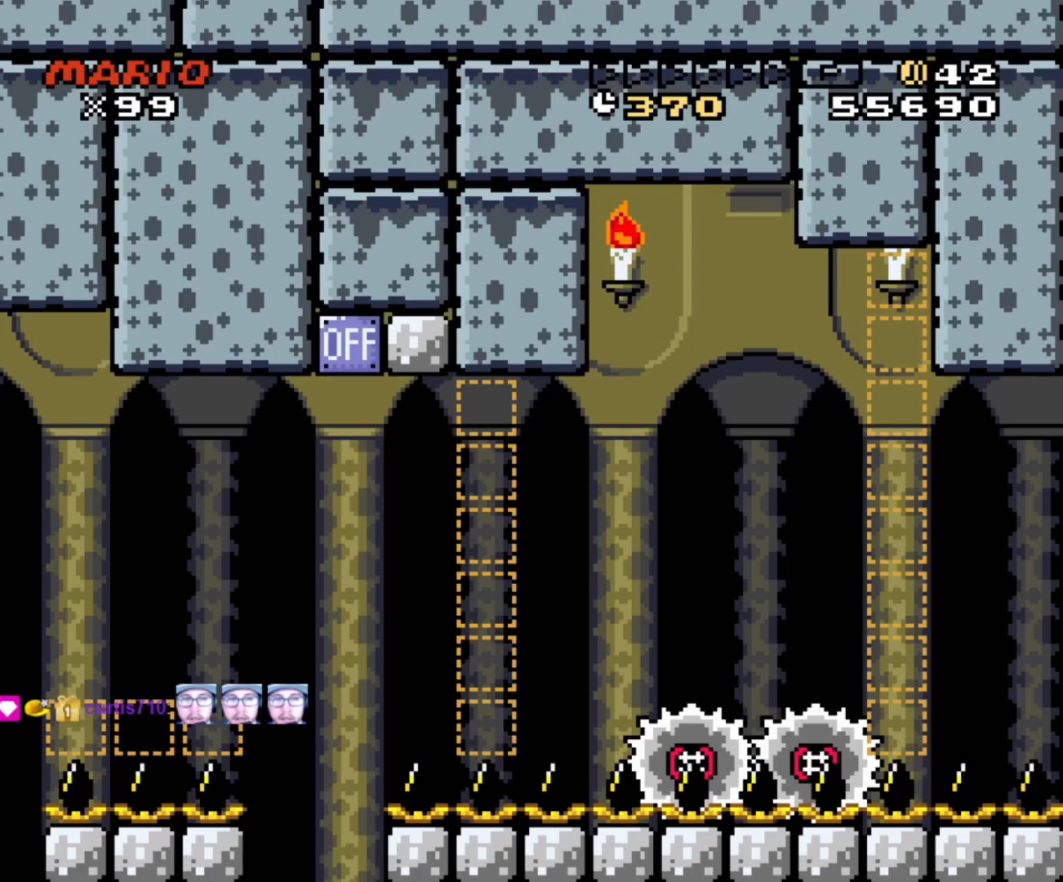
{"buttons": ["START"]}
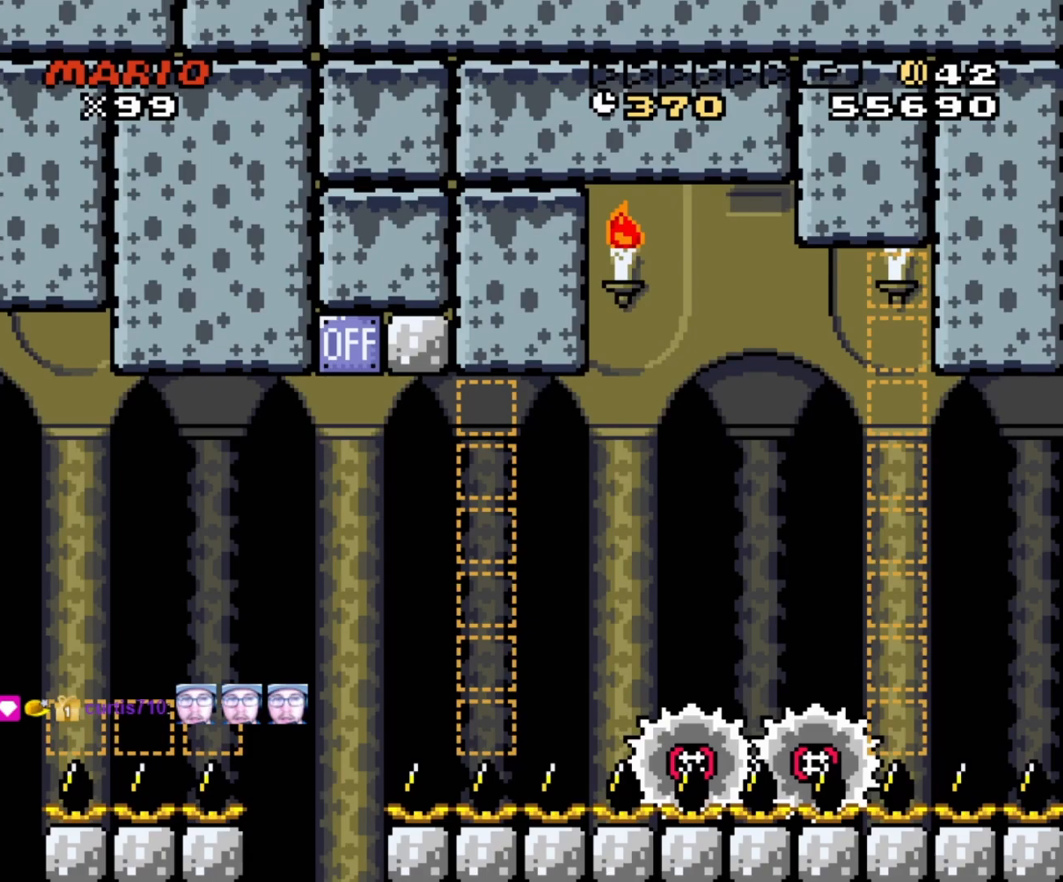
{"buttons": ["START"], "events": []}
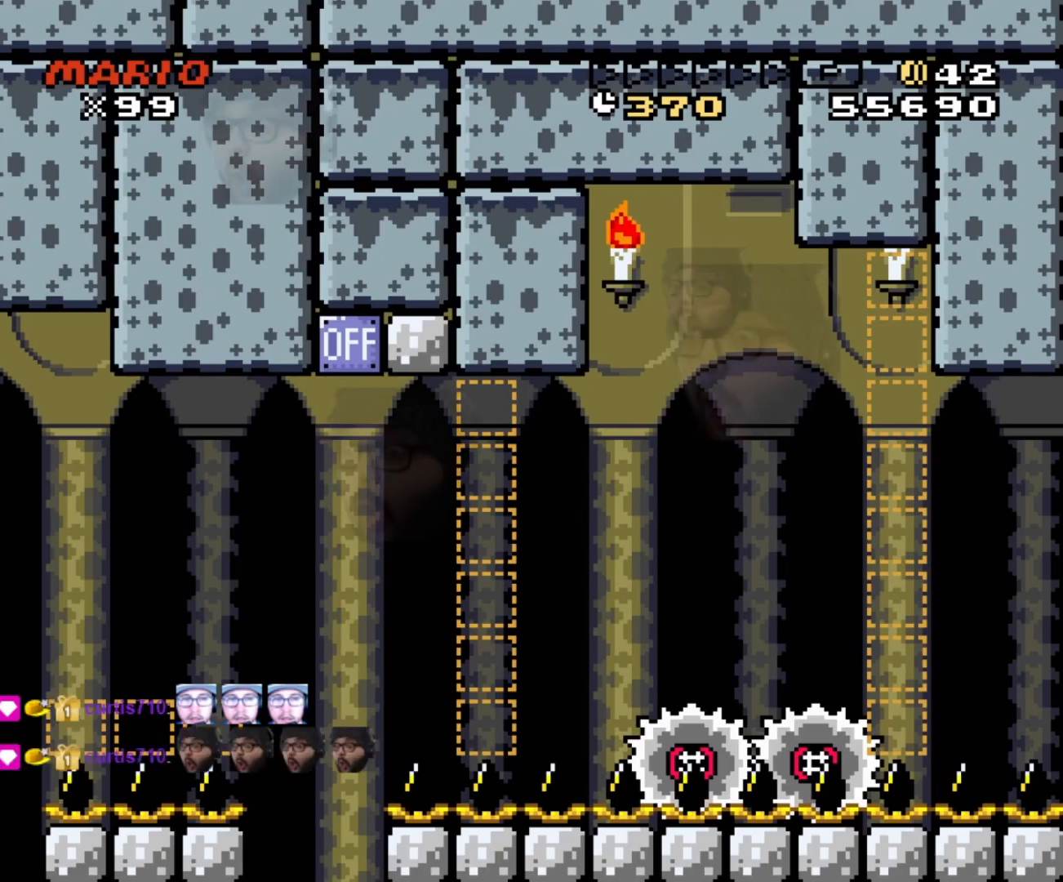
{"buttons": [], "events": [[467, "START", "up"]]}
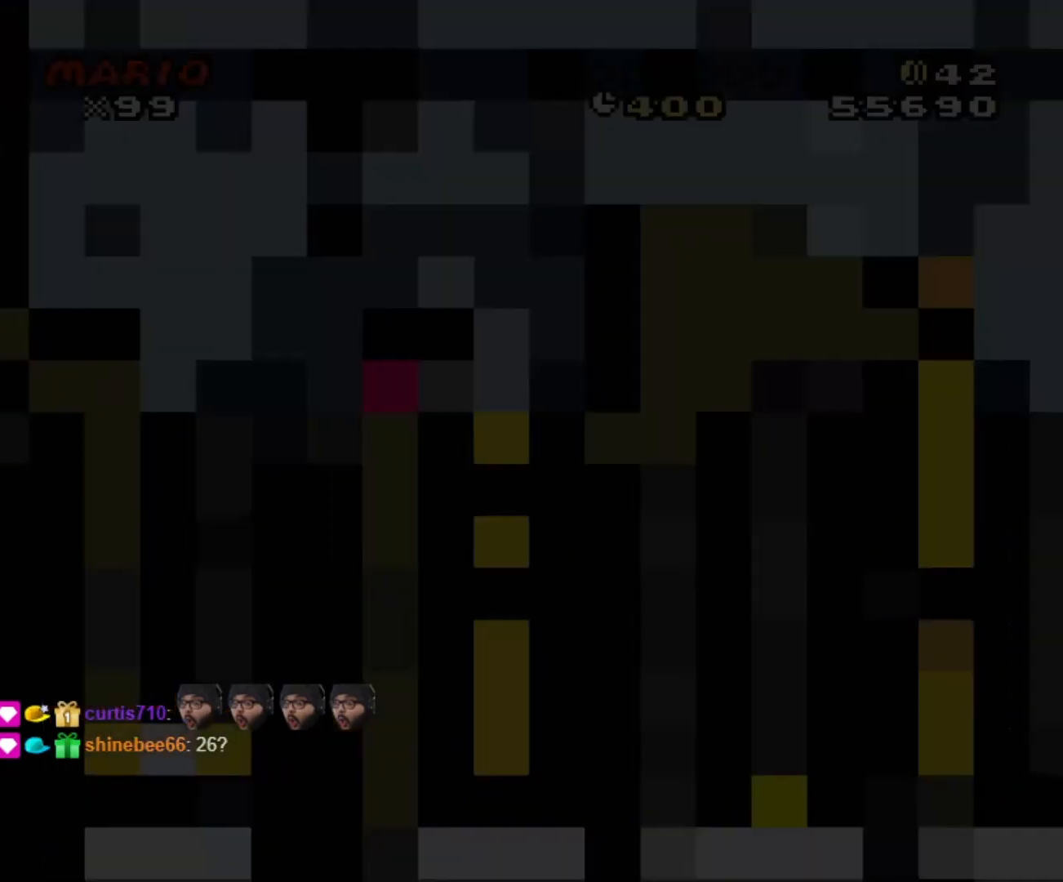
{"buttons": ["X", "DPAD_RIGHT"], "events": [[33, "X", "down"], [150, "X", "up"], [217, "X", "down"], [350, "DPAD_RIGHT", "down"]]}
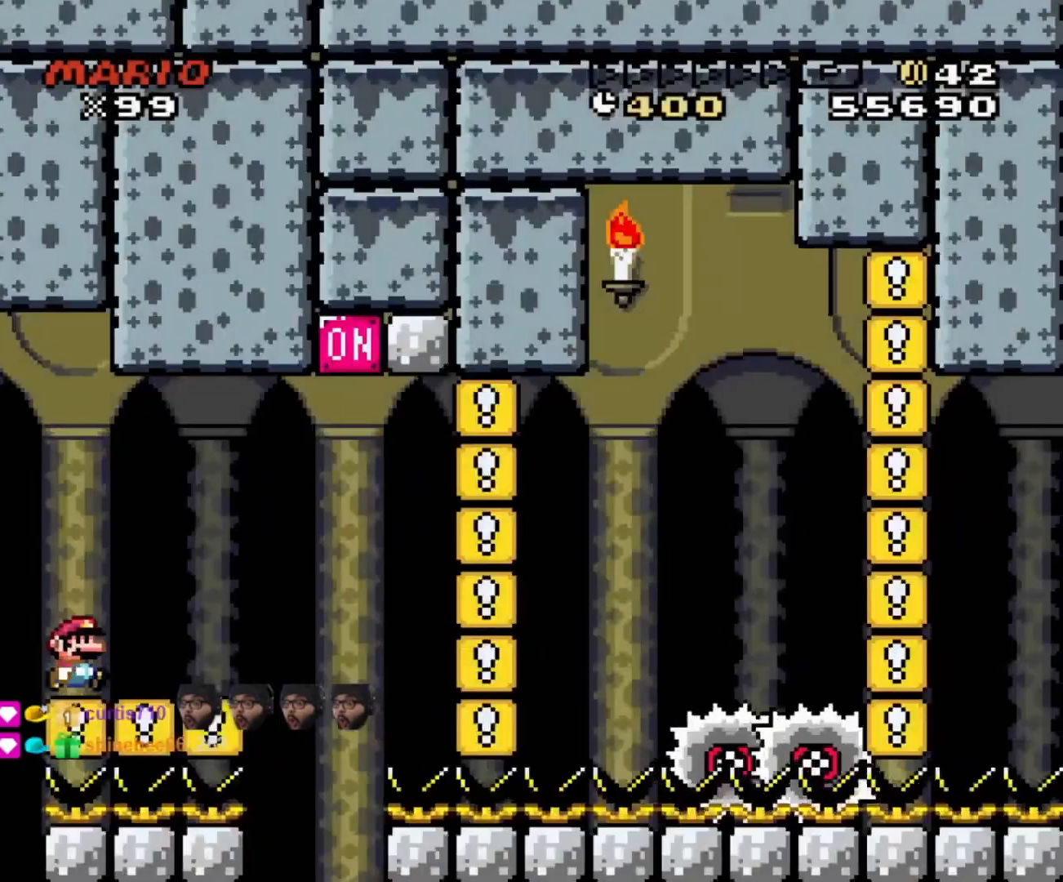
{"buttons": ["A", "X", "DPAD_LEFT"], "events": [[267, "A", "down"], [433, "DPAD_RIGHT", "up"], [467, "DPAD_LEFT", "down"]]}
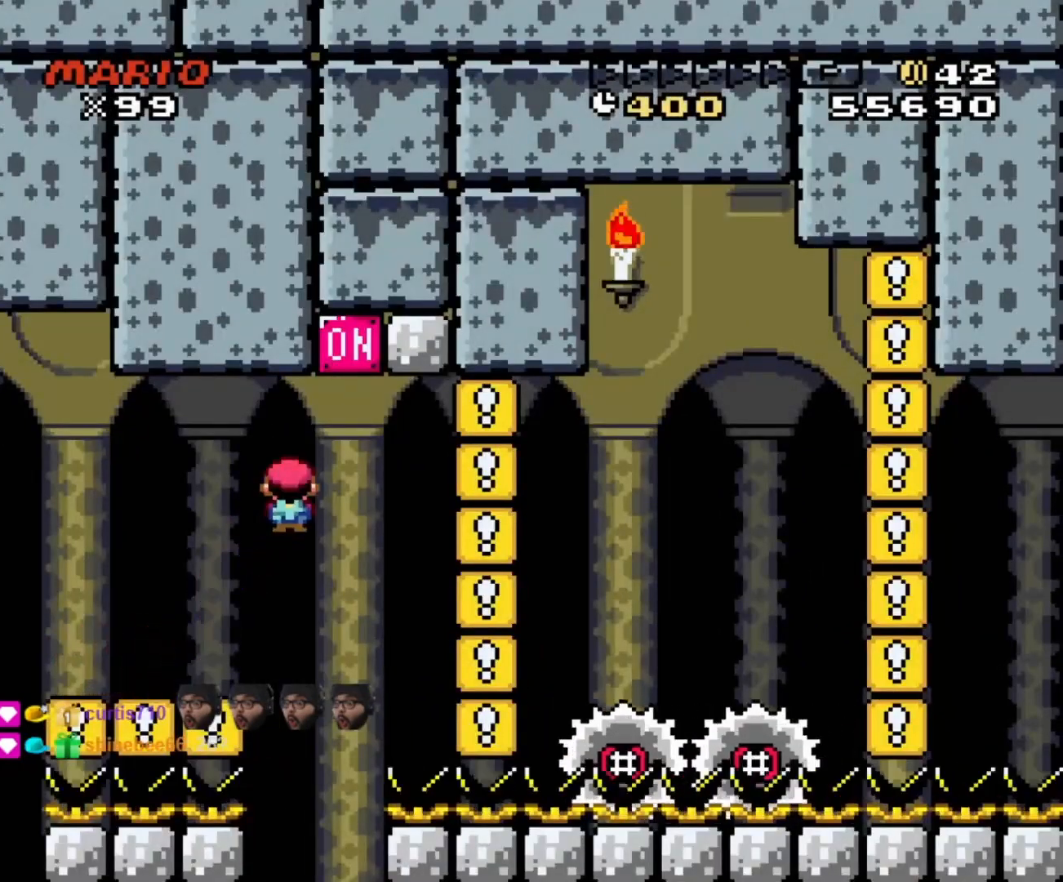
{"buttons": ["A", "X", "DPAD_RIGHT"], "events": [[67, "DPAD_LEFT", "up"], [67, "DPAD_RIGHT", "down"]]}
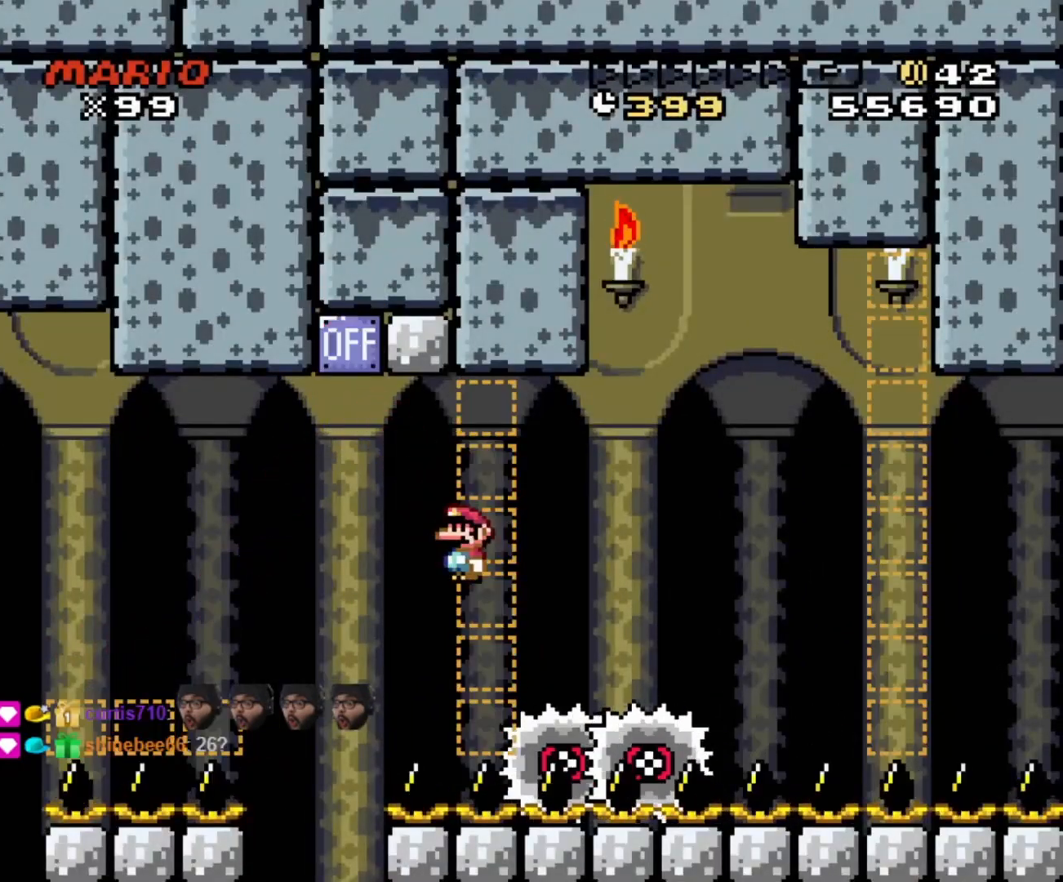
{"buttons": ["A", "X", "DPAD_RIGHT"], "events": [[217, "A", "up"], [433, "A", "down"]]}
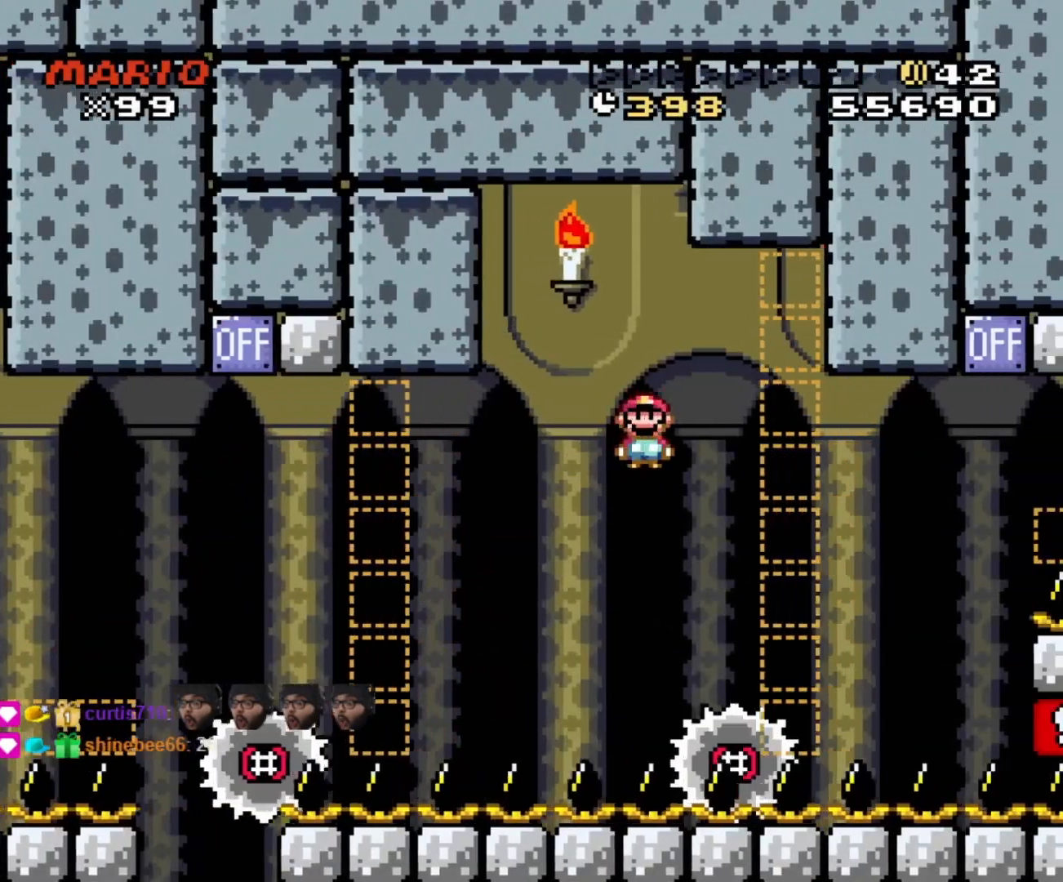
{"buttons": ["A", "X", "DPAD_RIGHT"], "events": []}
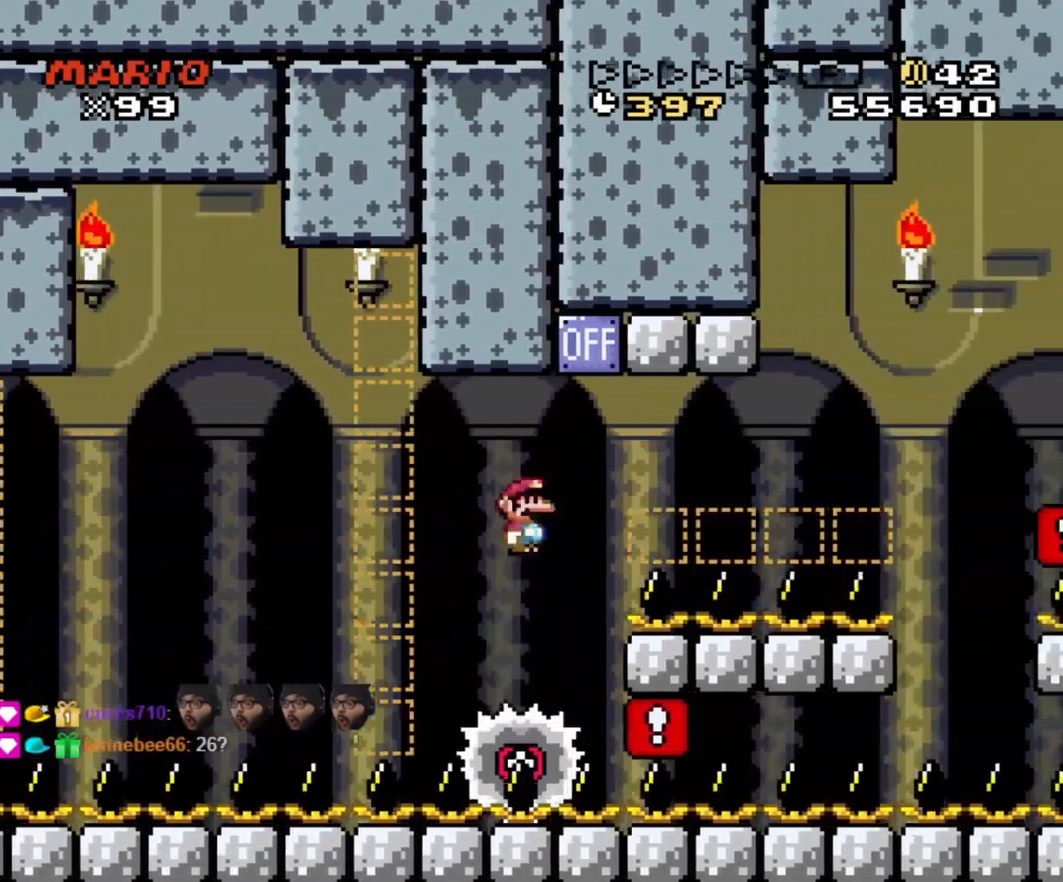
{"buttons": ["A", "X", "DPAD_RIGHT"], "events": []}
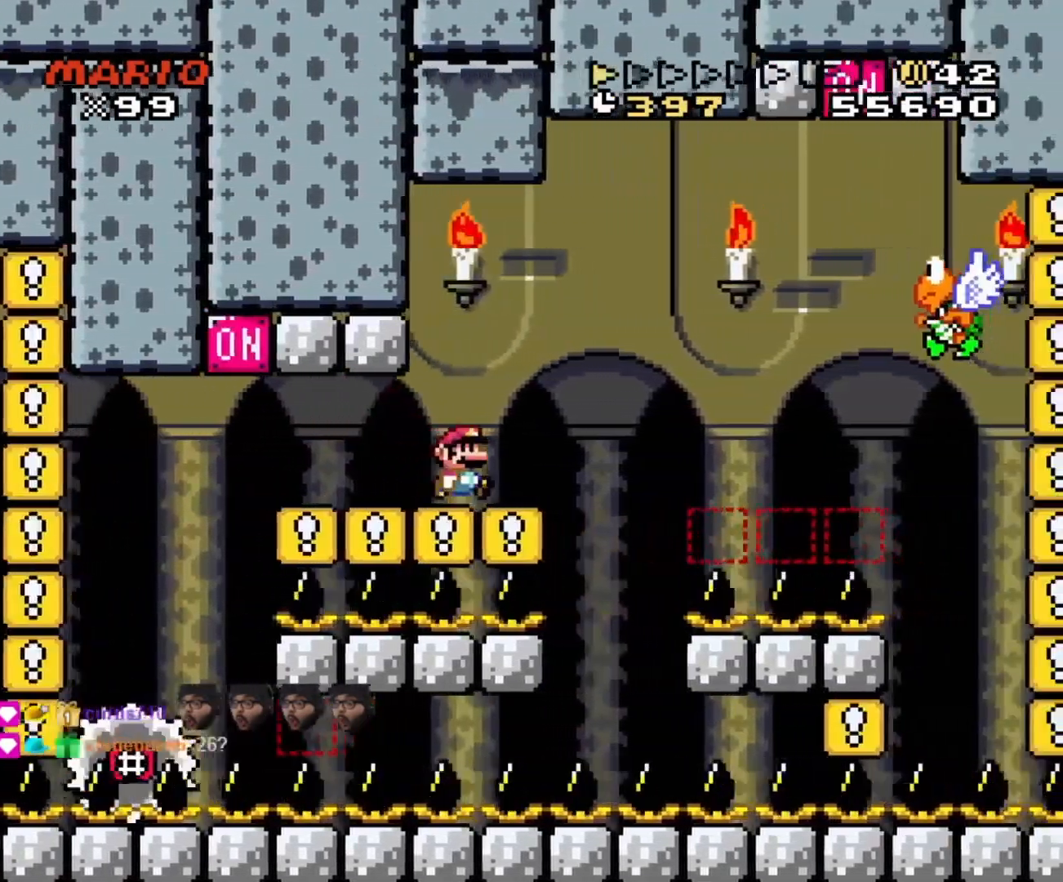
{"buttons": ["X", "DPAD_RIGHT"], "events": [[183, "A", "up"], [200, "DPAD_LEFT", "down"], [200, "DPAD_RIGHT", "up"], [417, "DPAD_LEFT", "up"], [417, "DPAD_UP", "down"], [433, "DPAD_RIGHT", "down"], [433, "DPAD_UP", "up"]]}